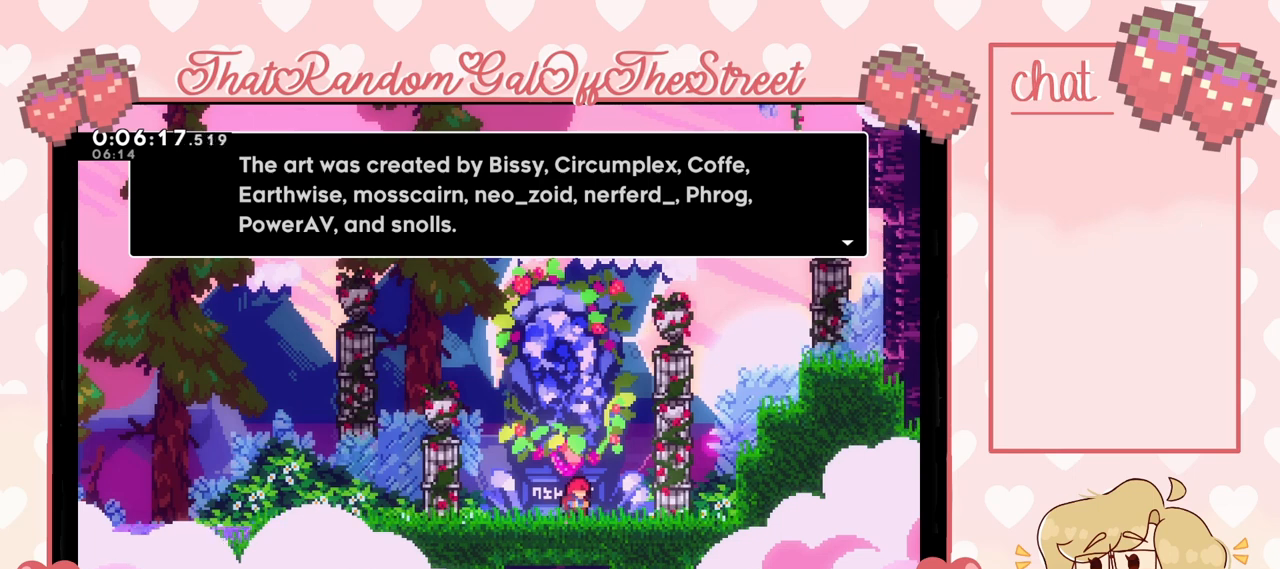
Gameplay with a controller (Xbox layout); each line is a JSON object with the inputs held at the frame after it. "events" lists button and stick changes between this image and that frame as [ms after this image, input, new state], when the widget could be followed in between.
{"buttons": [], "left_stick": "center", "right_stick": "center", "events": [[333, "A", "down"], [467, "A", "up"]]}
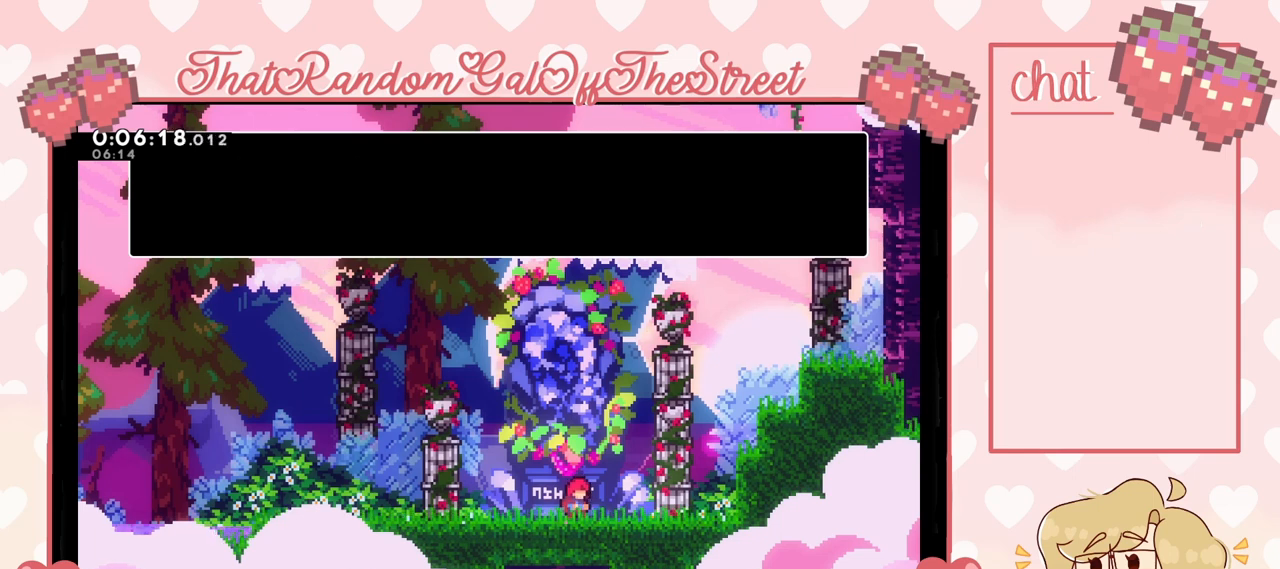
{"buttons": [], "left_stick": "center", "right_stick": "center", "events": [[133, "left_stick", "right"], [333, "left_stick", "center"]]}
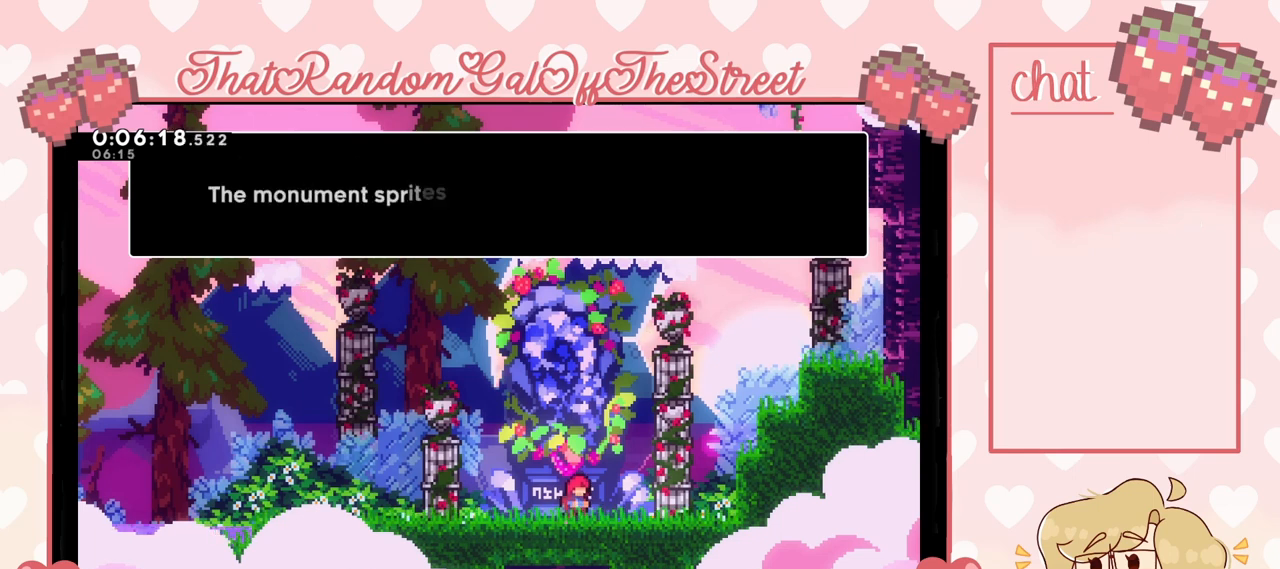
{"buttons": [], "left_stick": "center", "right_stick": "center", "events": []}
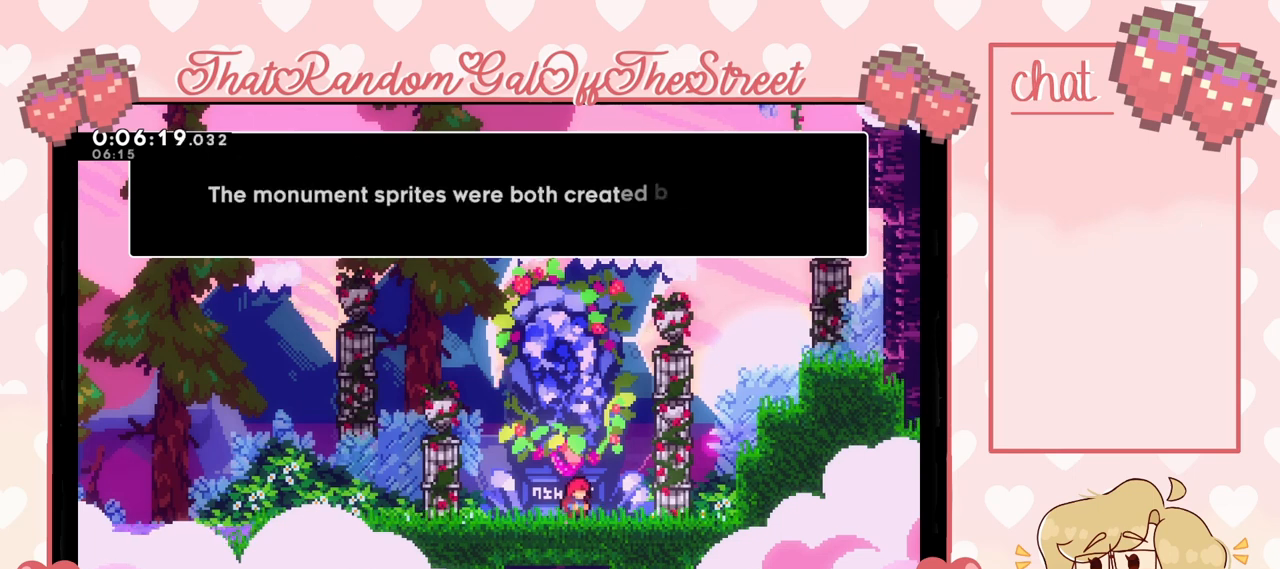
{"buttons": [], "left_stick": "center", "right_stick": "center", "events": []}
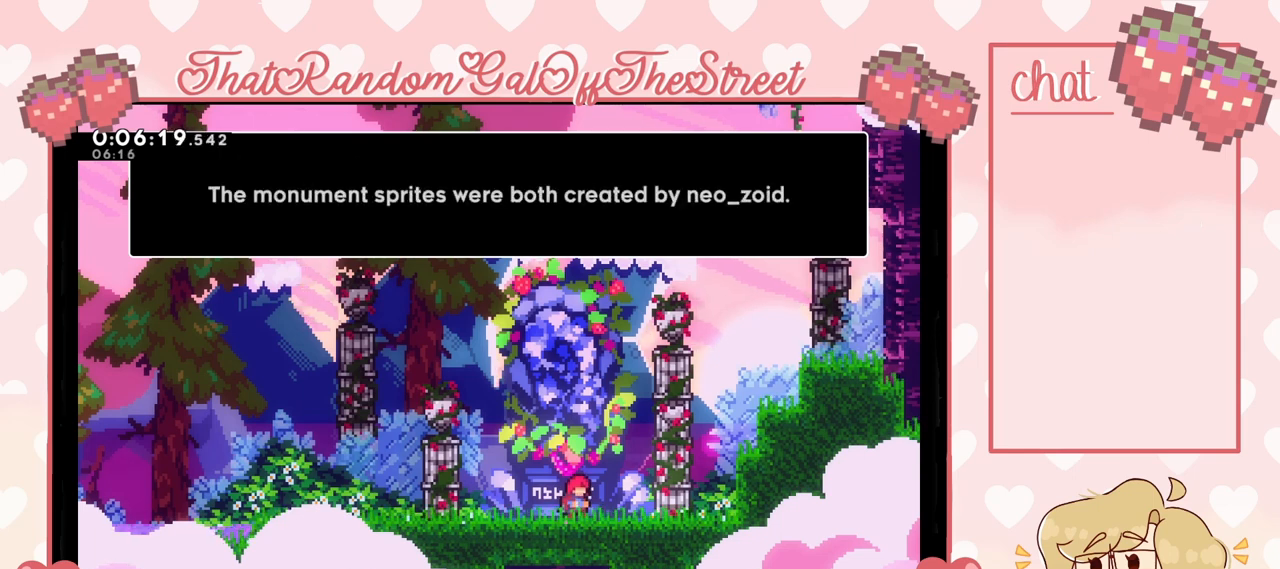
{"buttons": [], "left_stick": "center", "right_stick": "center", "events": []}
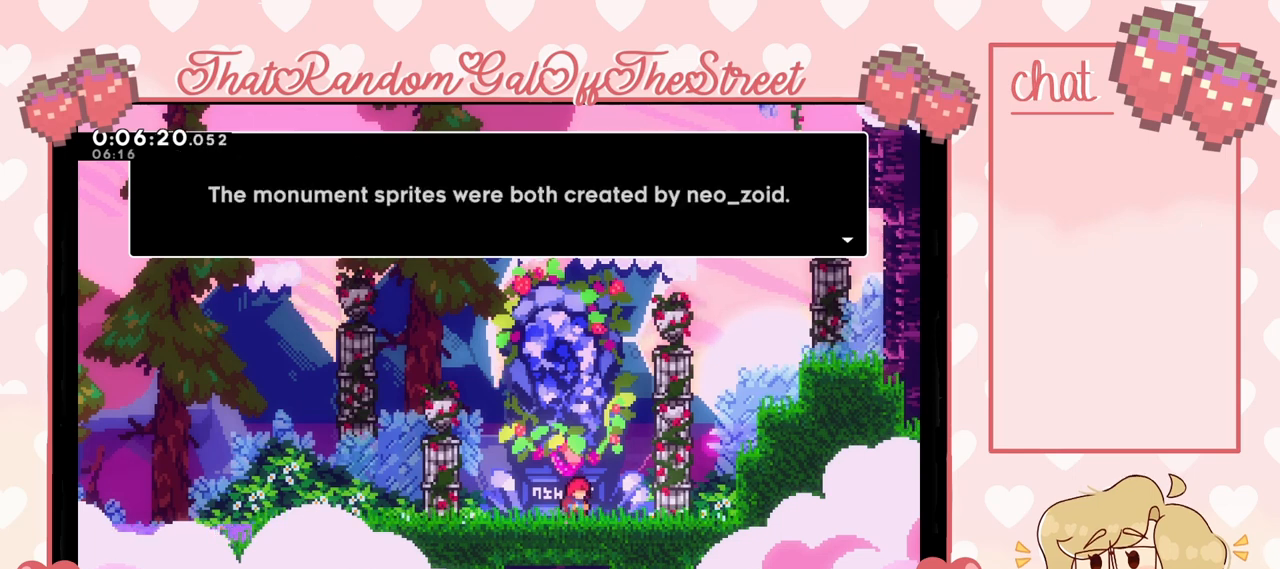
{"buttons": [], "left_stick": "center", "right_stick": "center", "events": []}
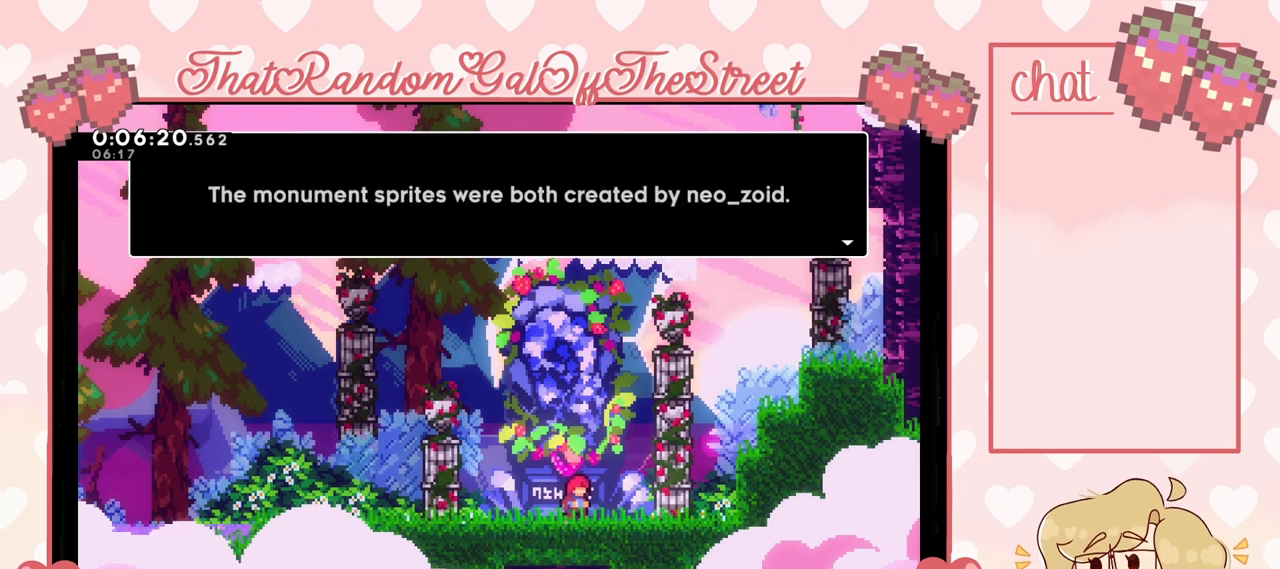
{"buttons": [], "left_stick": "center", "right_stick": "center", "events": []}
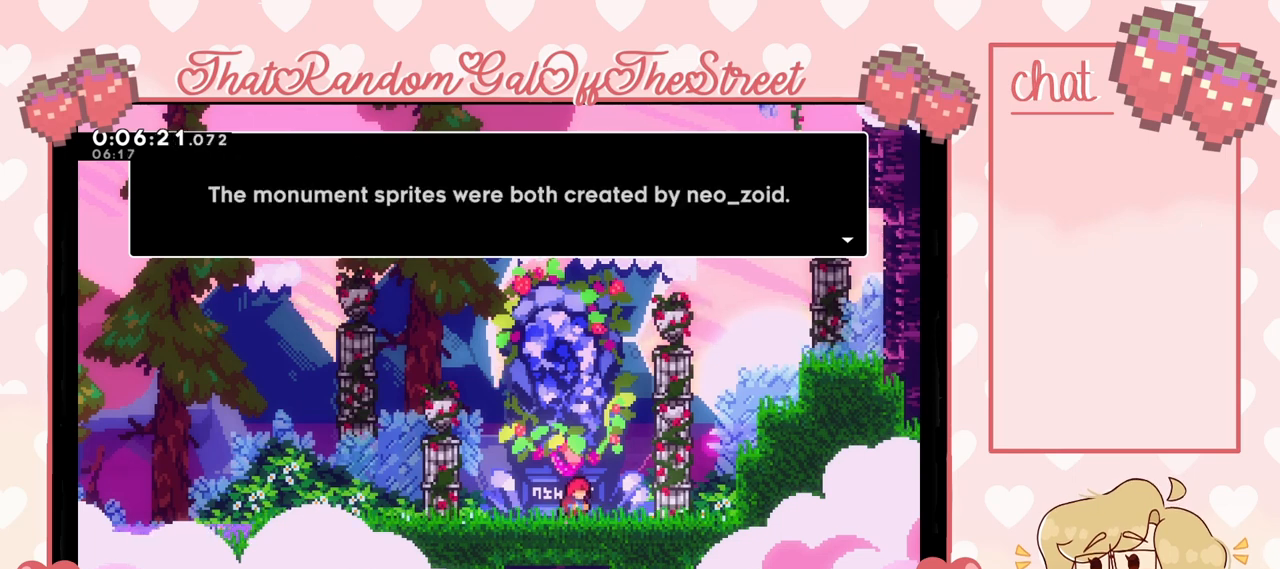
{"buttons": [], "left_stick": "center", "right_stick": "center", "events": [[300, "A", "down"], [467, "A", "up"]]}
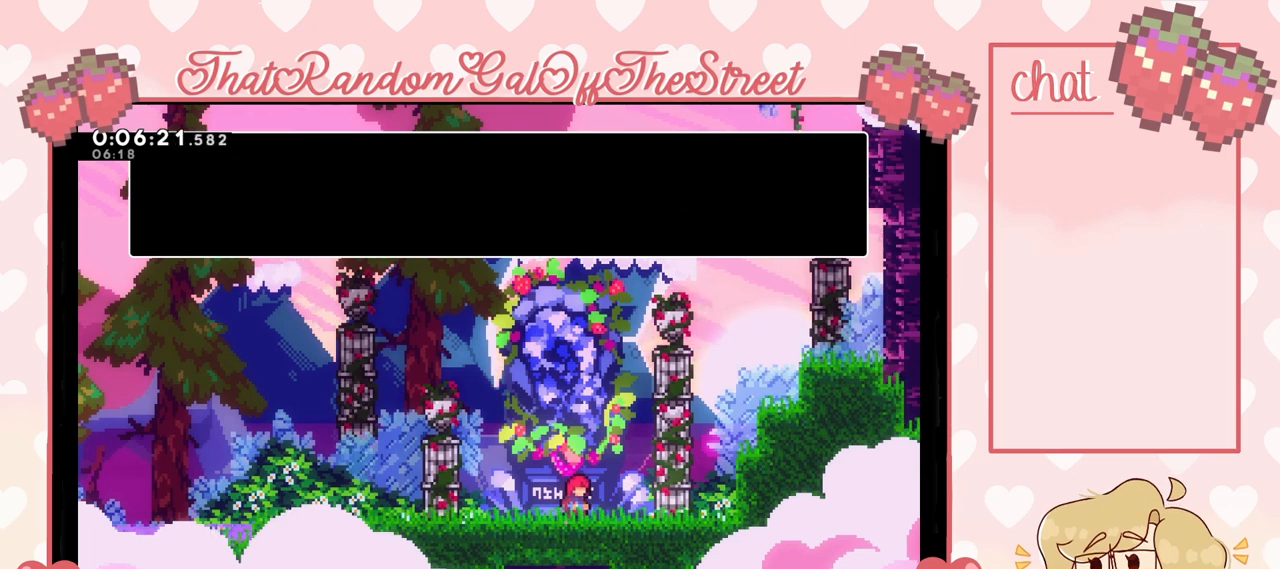
{"buttons": [], "left_stick": "center", "right_stick": "center", "events": []}
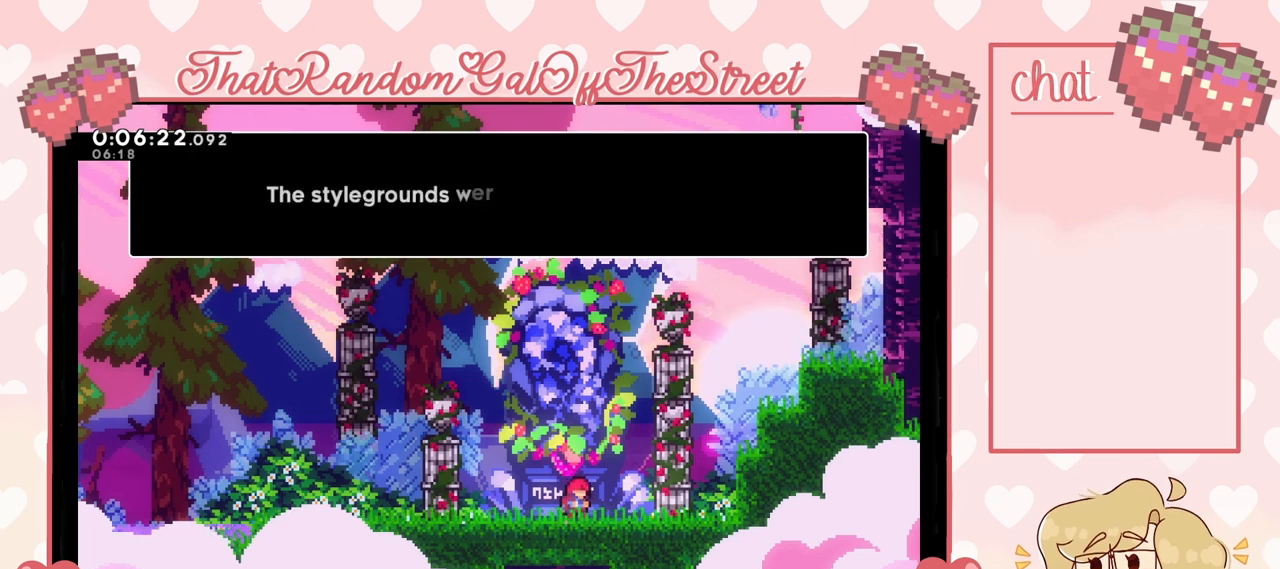
{"buttons": [], "left_stick": "center", "right_stick": "center", "events": []}
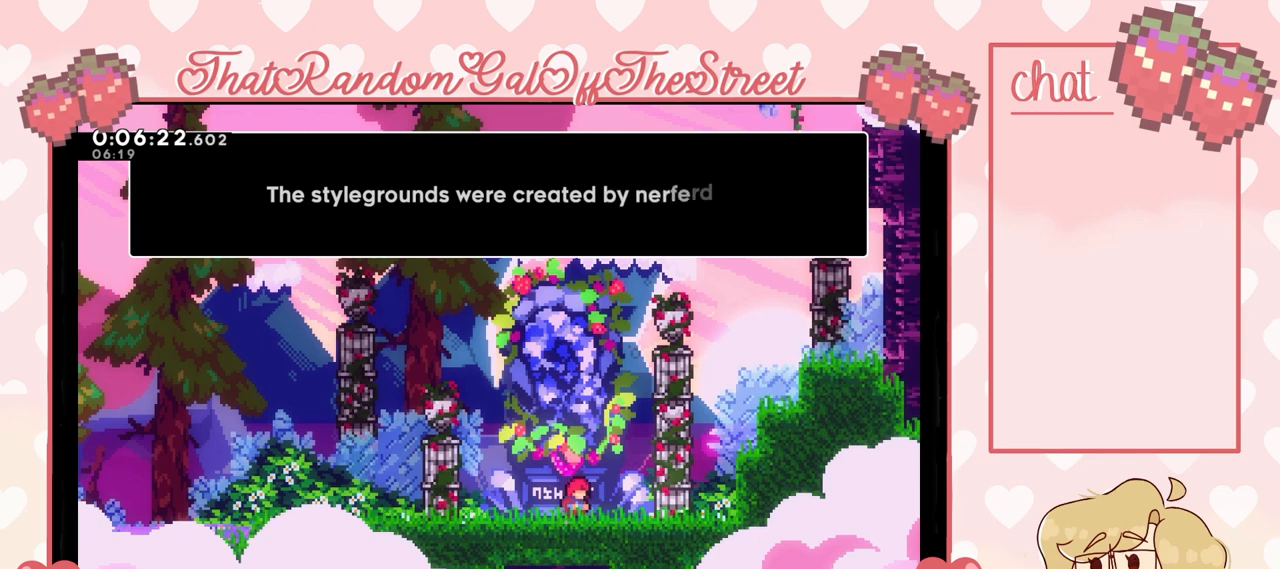
{"buttons": [], "left_stick": "center", "right_stick": "center", "events": []}
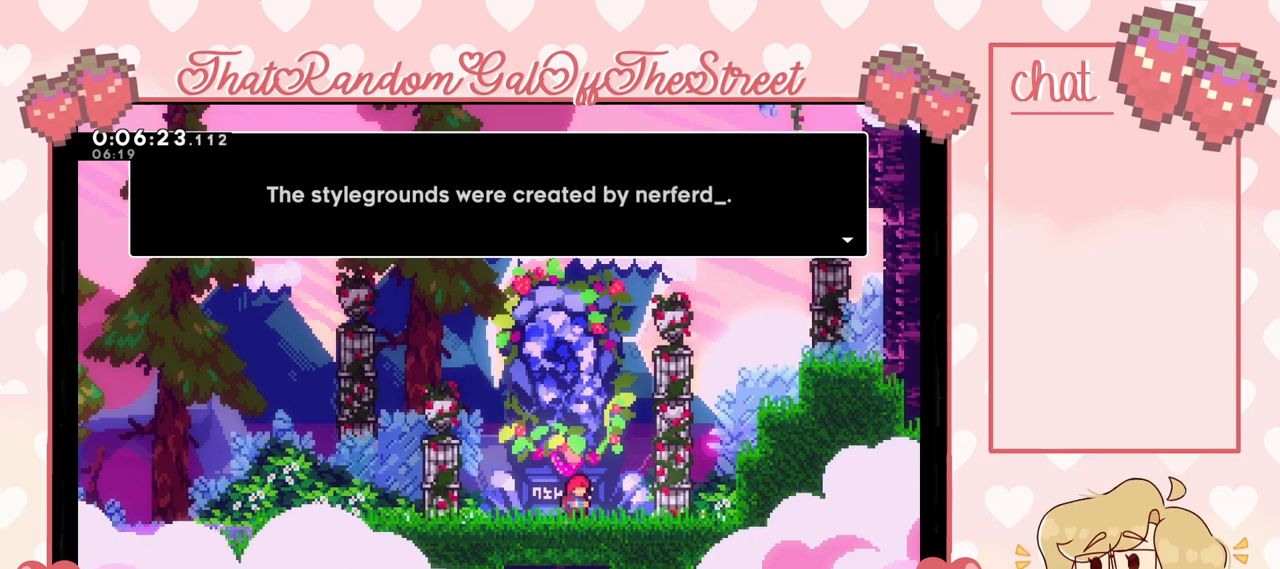
{"buttons": ["A"], "left_stick": "center", "right_stick": "center", "events": [[500, "A", "down"]]}
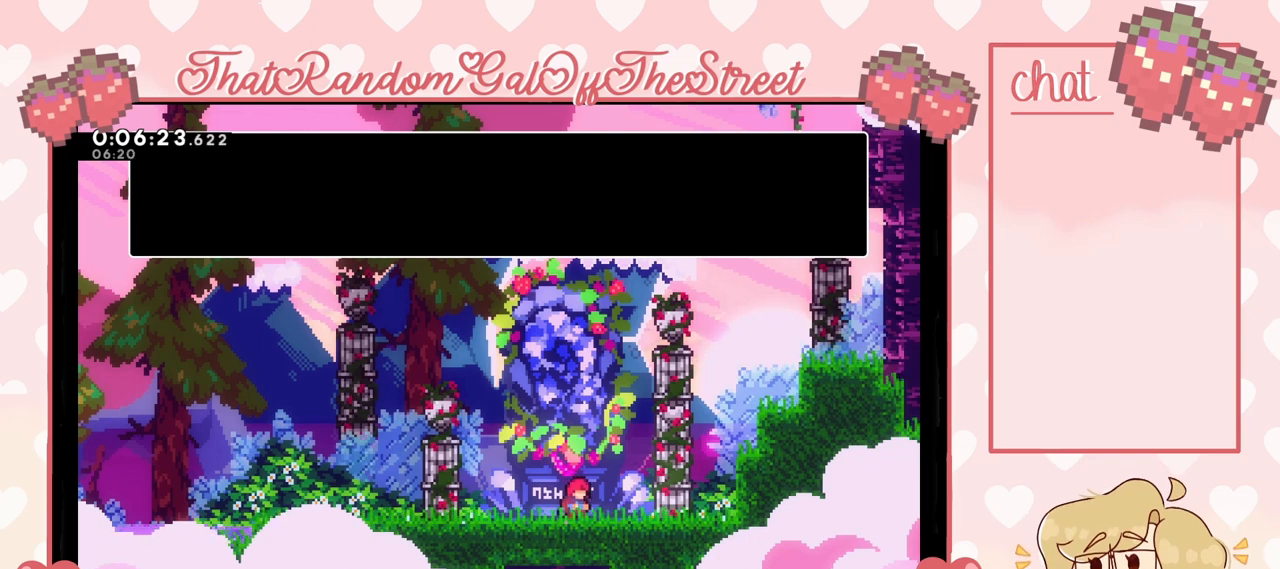
{"buttons": [], "left_stick": "center", "right_stick": "center", "events": [[167, "A", "up"]]}